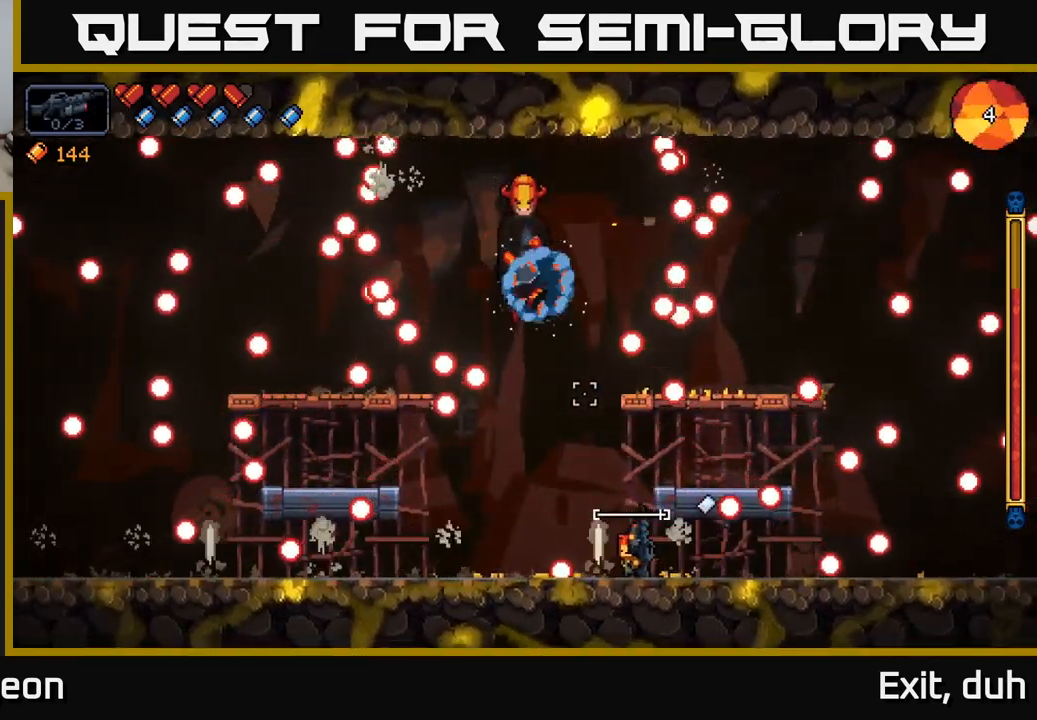
Gameplay with a controller (Xbox layout); each line is a JSON object with the inputs held at the frame after it. "events" lists button and stick changes between this image and that frame as [ms after this image, input, new state], when the widget could be followed in between.
{"buttons": ["R2"], "left_stick": "center", "right_stick": "up", "events": []}
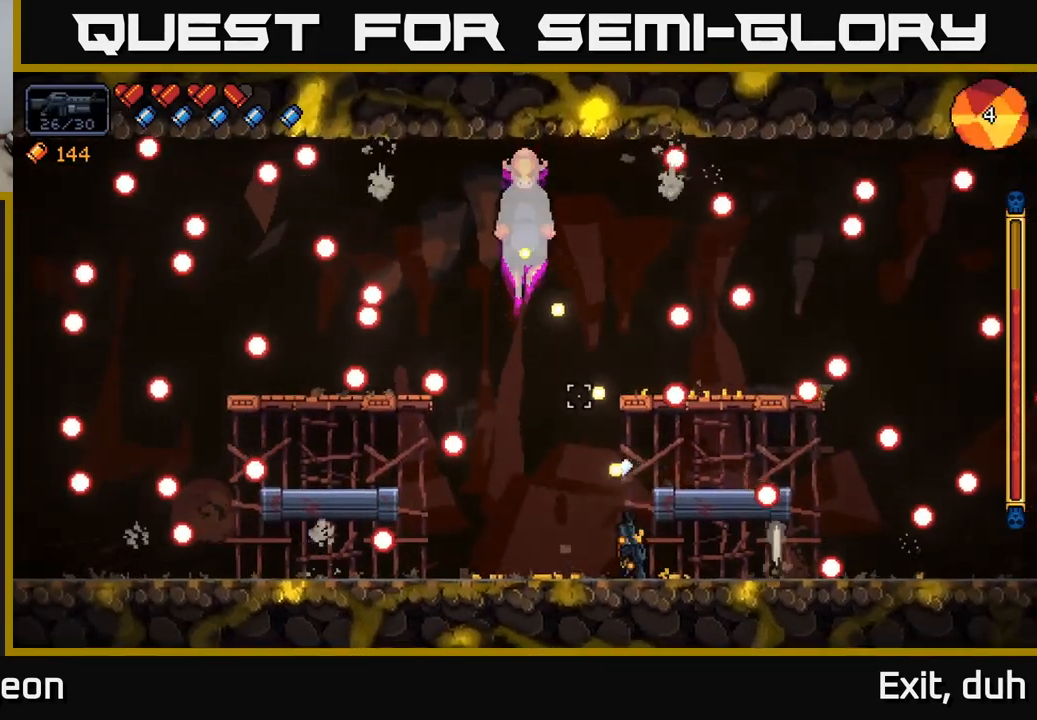
{"buttons": ["R2"], "left_stick": "center", "right_stick": "up", "events": []}
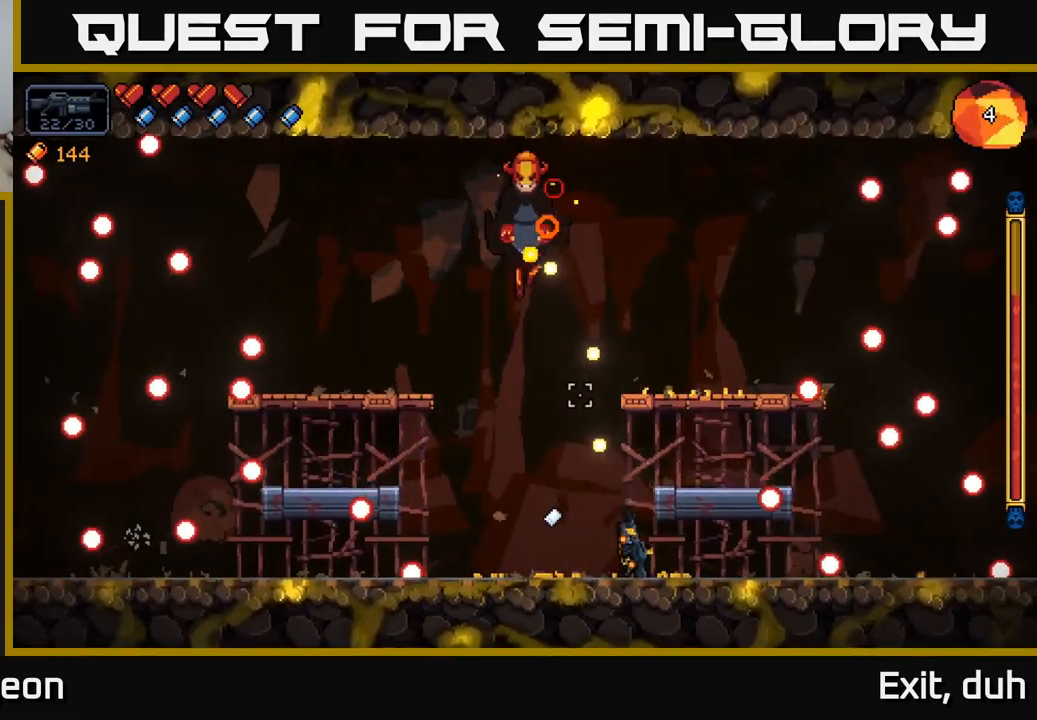
{"buttons": ["R2"], "left_stick": "center", "right_stick": "up", "events": []}
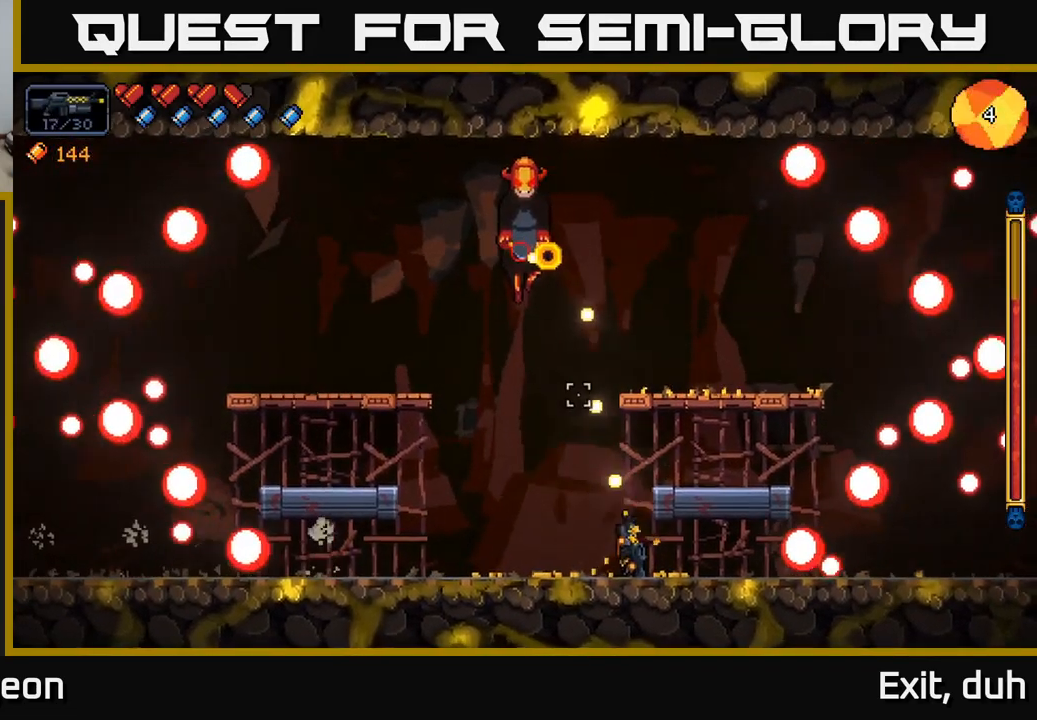
{"buttons": ["A", "R2"], "left_stick": "left", "right_stick": "up", "events": [[67, "left_stick", "left"], [134, "A", "down"]]}
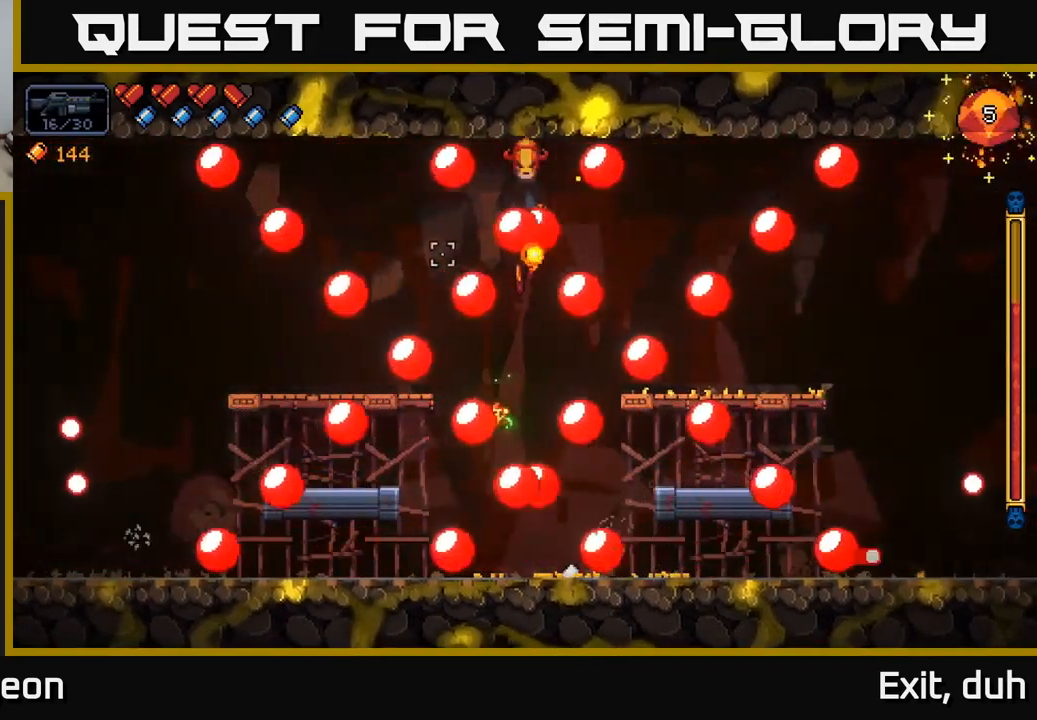
{"buttons": ["R2"], "left_stick": "center", "right_stick": "up", "events": [[17, "A", "up"], [50, "left_stick", "right"], [150, "left_stick", "center"], [200, "A", "down"], [501, "A", "up"]]}
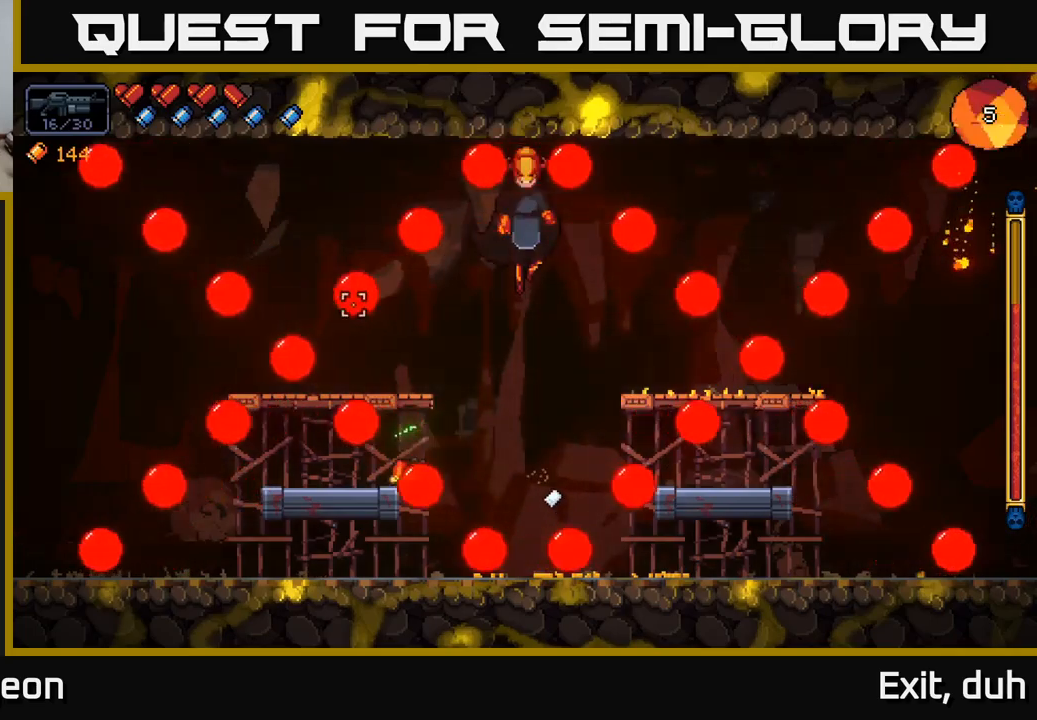
{"buttons": ["R2"], "left_stick": "right", "right_stick": "up", "events": [[116, "left_stick", "right"], [216, "R2", "up"], [283, "R2", "down"]]}
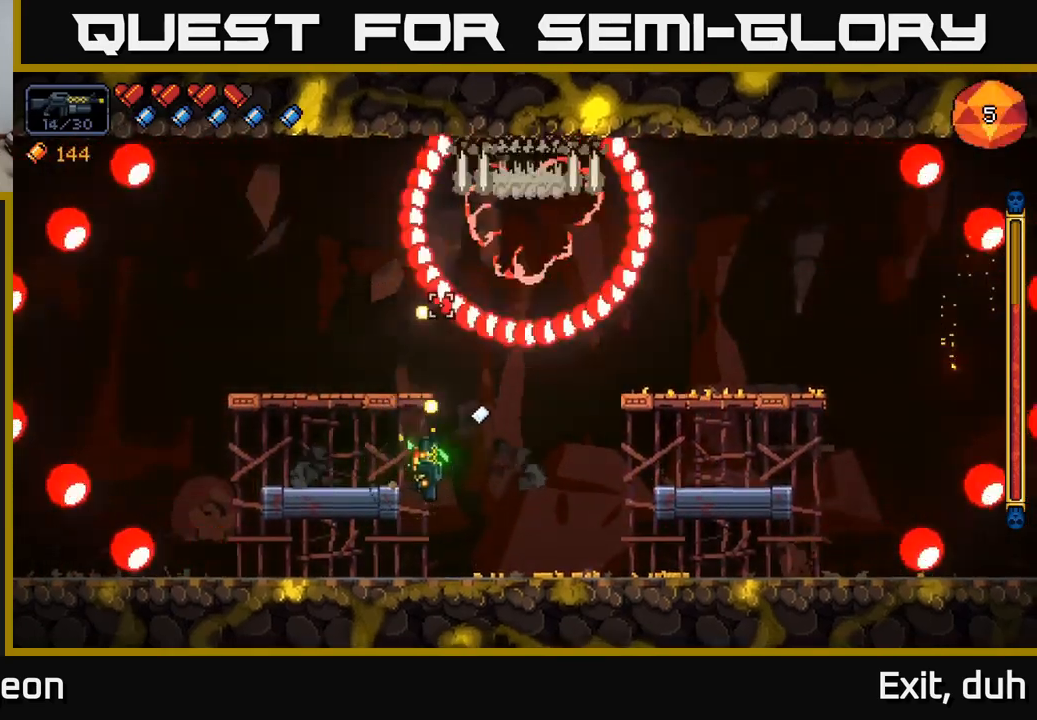
{"buttons": ["R2"], "left_stick": "left", "right_stick": "up", "events": [[266, "A", "down"], [450, "A", "up"], [483, "left_stick", "left"]]}
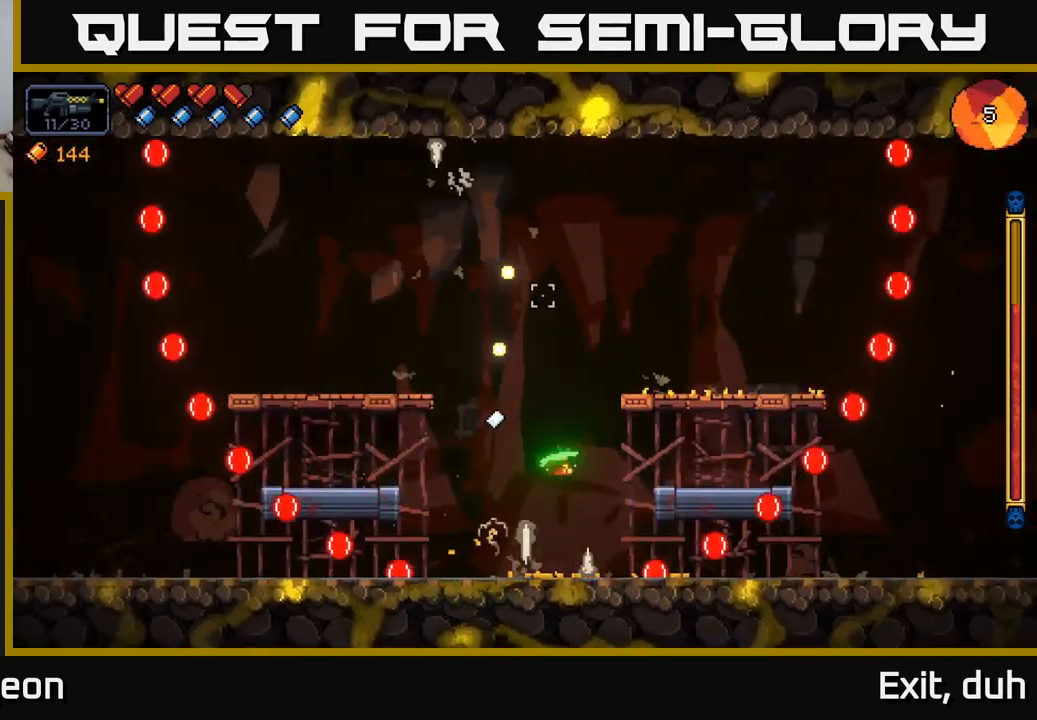
{"buttons": [], "left_stick": "center", "right_stick": "up", "events": [[133, "left_stick", "center"], [200, "left_stick", "right"], [283, "right_stick", "center"], [300, "R2", "up"], [400, "left_stick", "center"], [416, "right_stick", "up"]]}
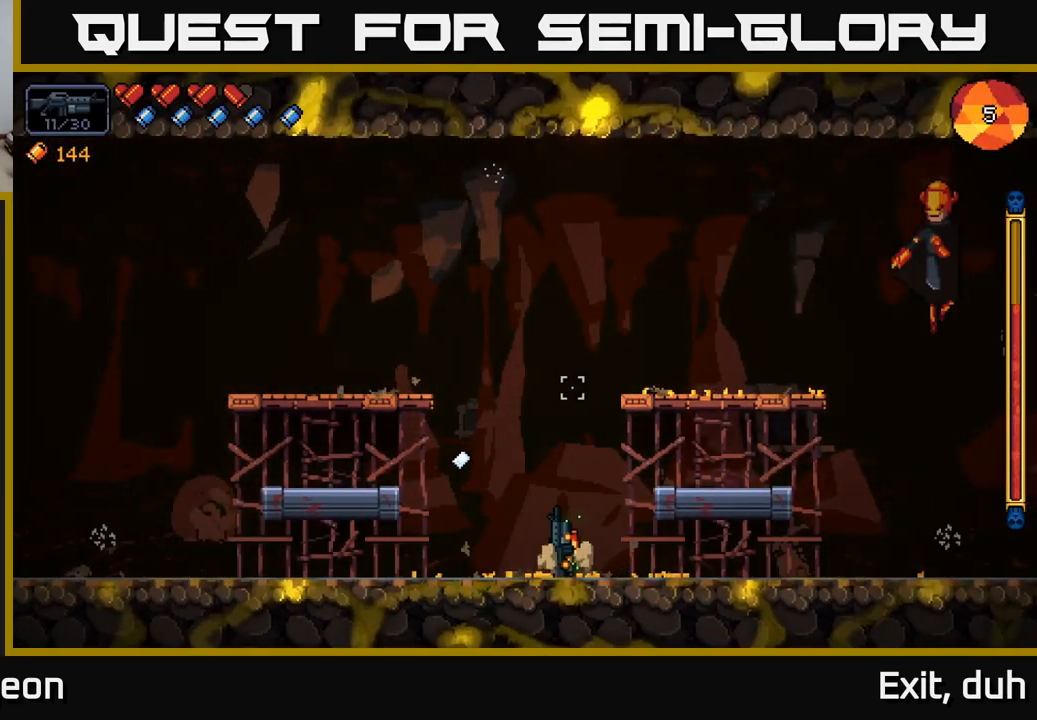
{"buttons": [], "left_stick": "center", "right_stick": "up", "events": [[333, "R2", "down"], [450, "R2", "up"]]}
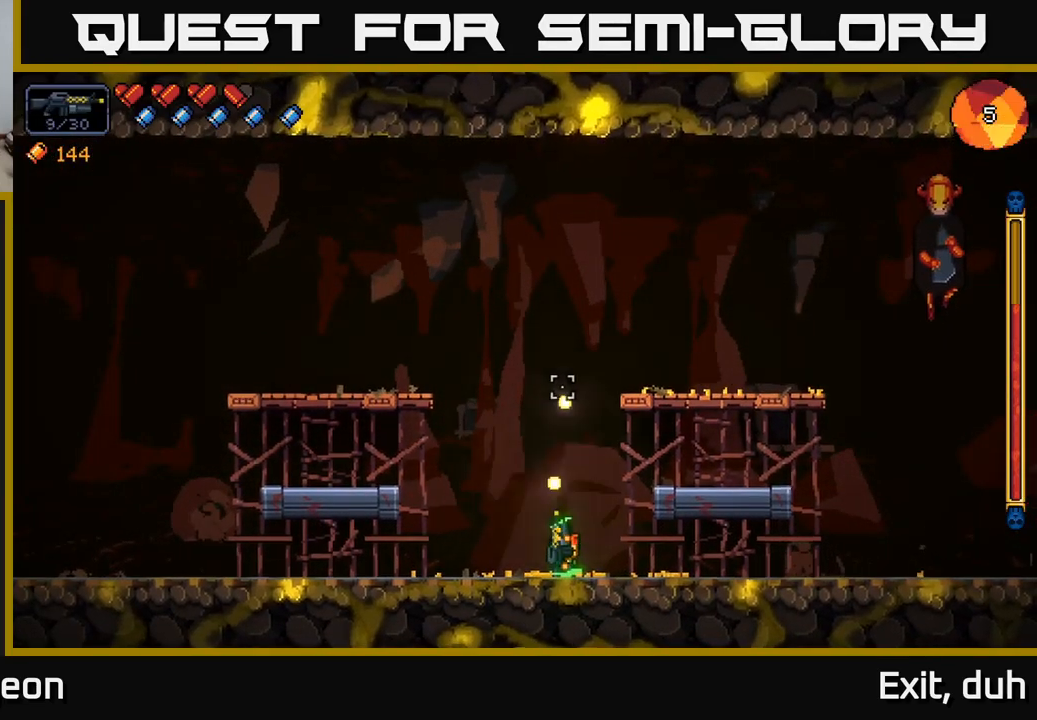
{"buttons": [], "left_stick": "right", "right_stick": "up", "events": [[500, "left_stick", "right"]]}
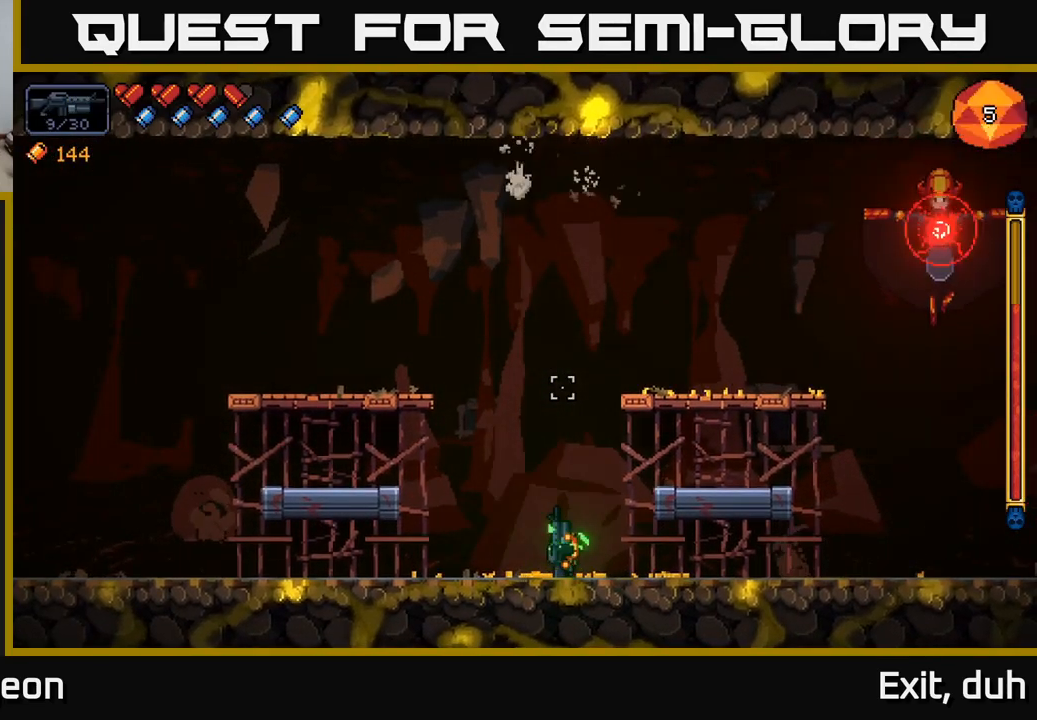
{"buttons": ["R2"], "left_stick": "center", "right_stick": "up-right", "events": [[50, "right_stick", "up-right"], [116, "R2", "down"], [216, "left_stick", "center"], [300, "left_stick", "left"], [400, "left_stick", "center"]]}
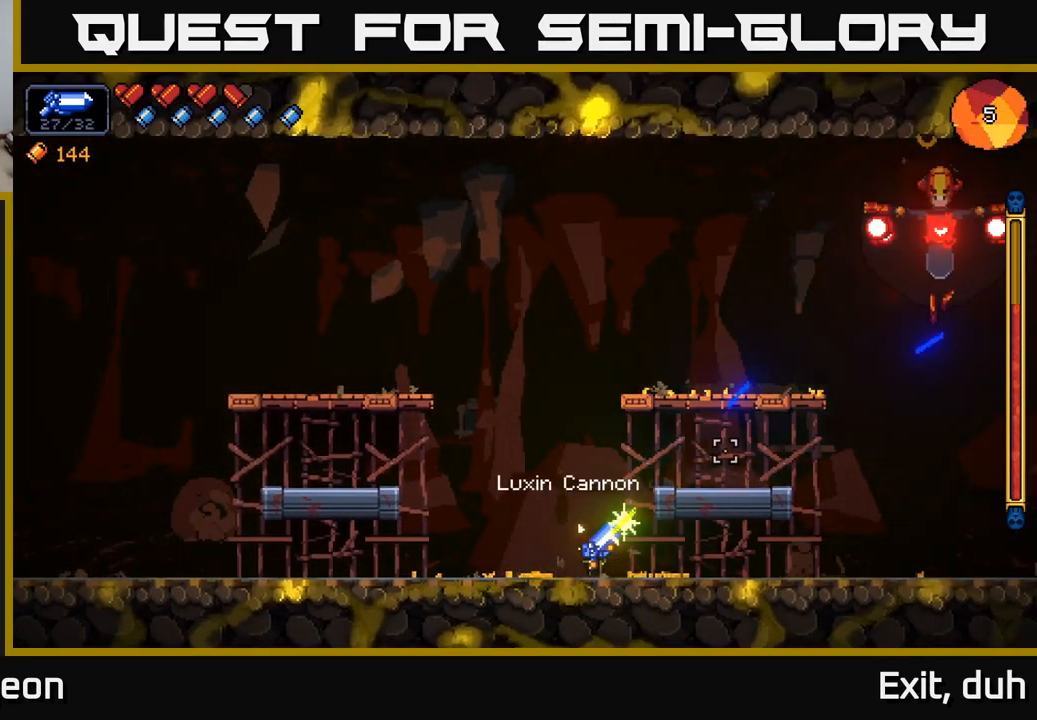
{"buttons": ["R2"], "left_stick": "center", "right_stick": "up-right", "events": [[116, "left_stick", "left"], [300, "left_stick", "center"]]}
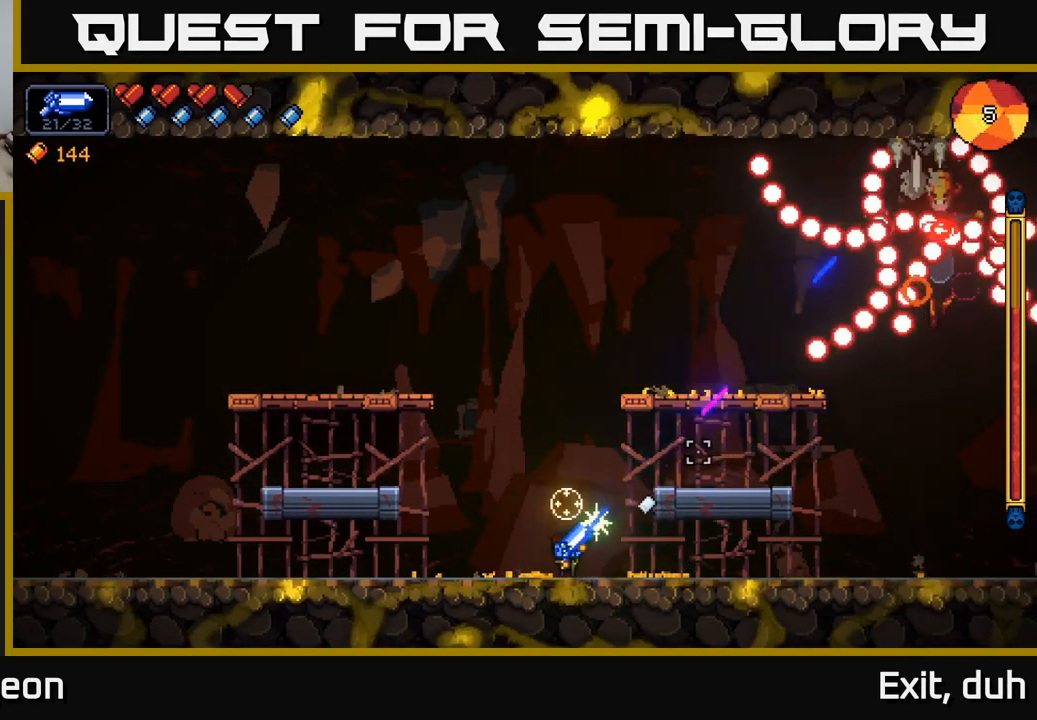
{"buttons": ["R2"], "left_stick": "center", "right_stick": "up-right", "events": [[100, "left_stick", "right"], [283, "left_stick", "center"]]}
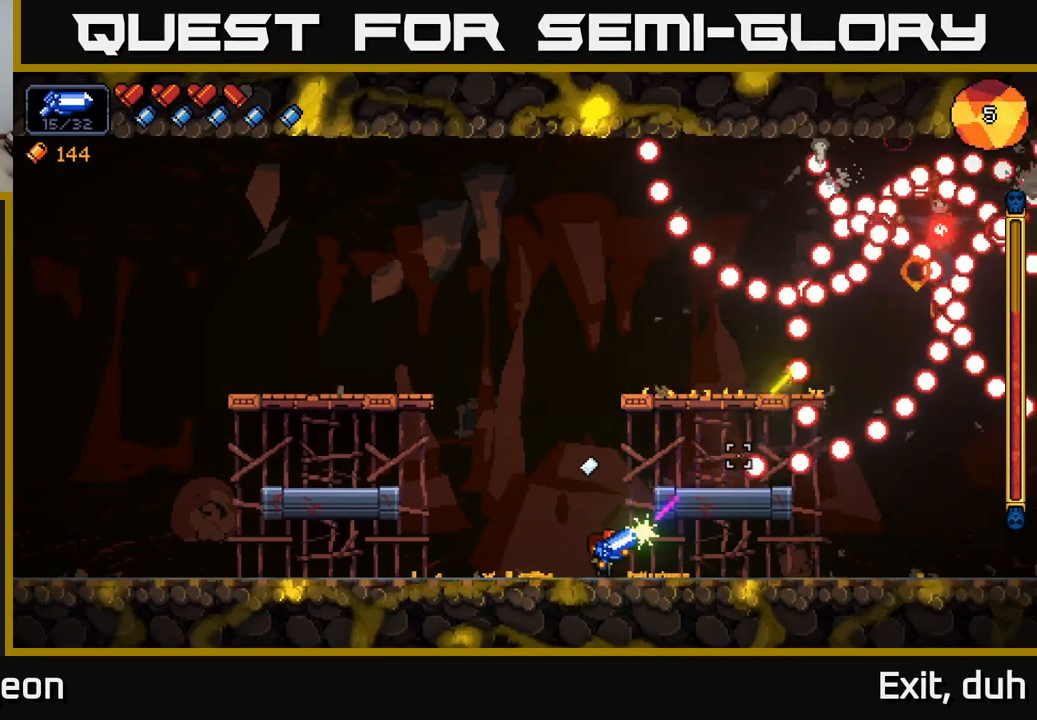
{"buttons": ["R2"], "left_stick": "left", "right_stick": "up-right", "events": [[316, "left_stick", "left"]]}
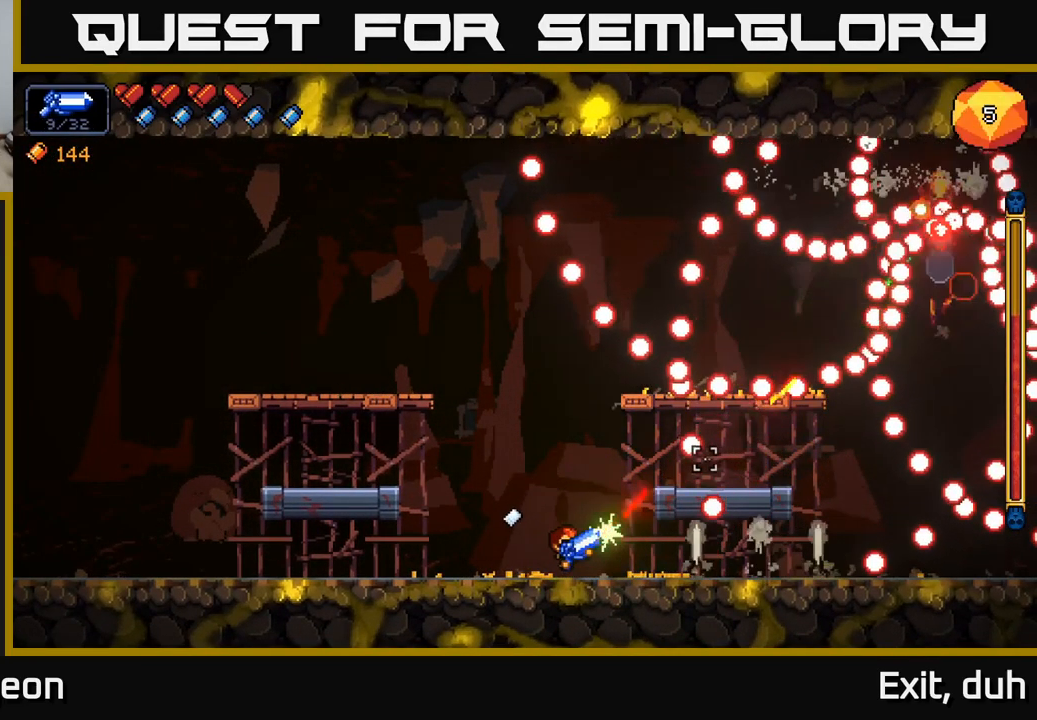
{"buttons": ["R2"], "left_stick": "center", "right_stick": "up-right", "events": [[66, "left_stick", "center"], [183, "left_stick", "left"], [450, "left_stick", "center"]]}
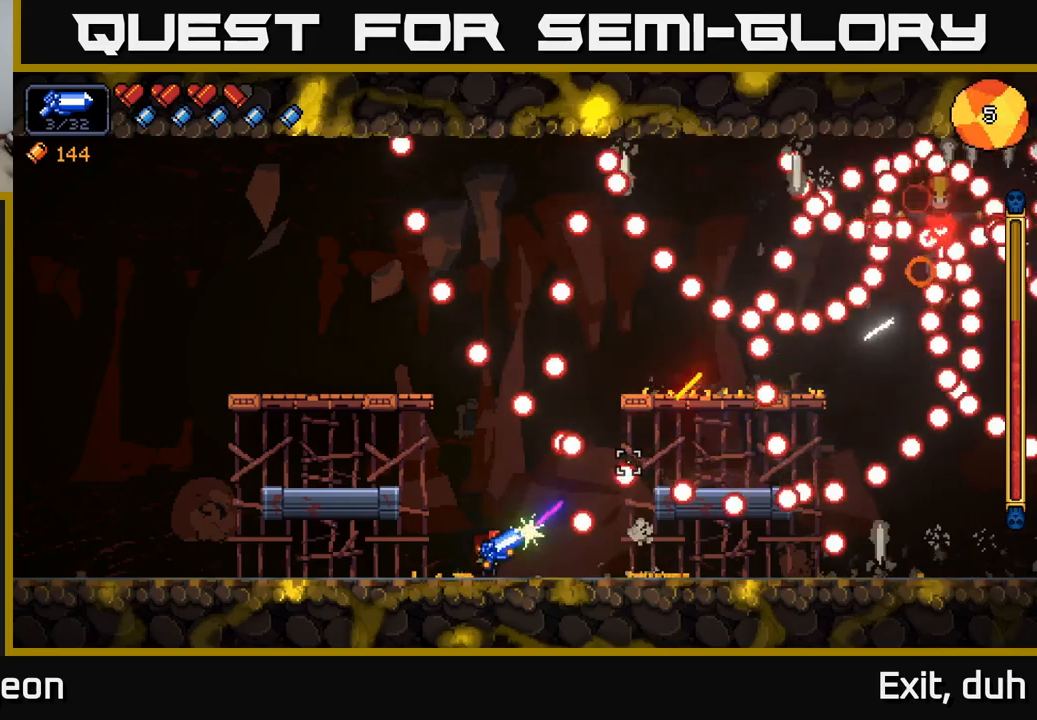
{"buttons": ["R2"], "left_stick": "center", "right_stick": "up-right", "events": [[100, "A", "down"], [100, "left_stick", "right"], [233, "A", "up"], [233, "left_stick", "center"], [283, "left_stick", "left"], [400, "left_stick", "center"]]}
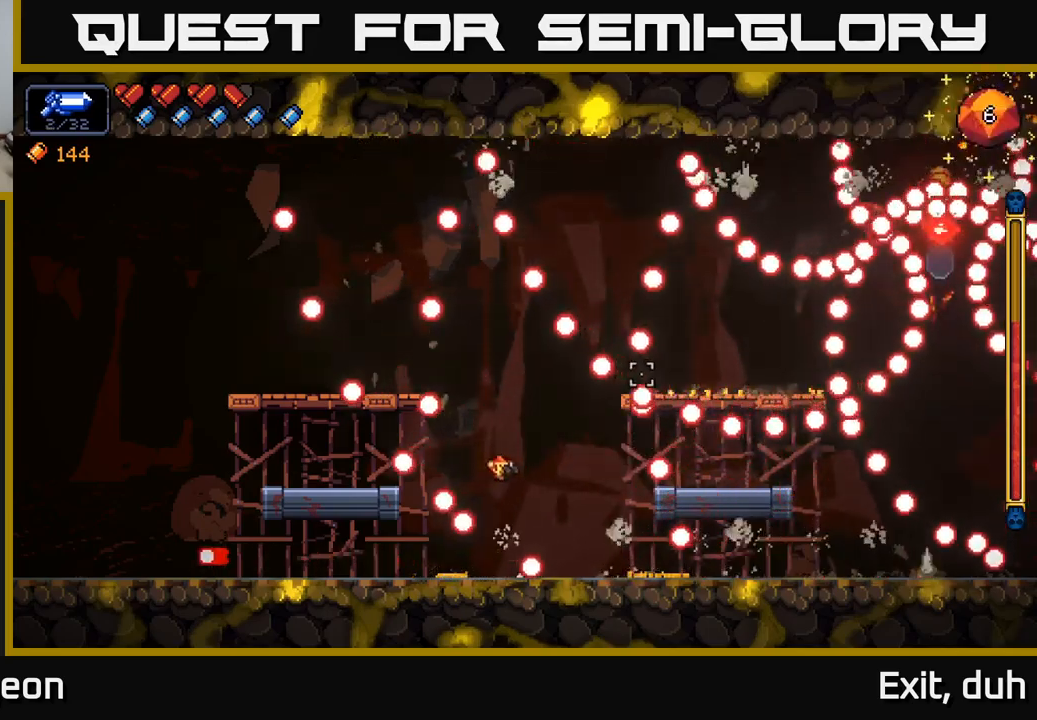
{"buttons": ["A", "R2"], "left_stick": "center", "right_stick": "up-right", "events": [[217, "left_stick", "left"], [317, "left_stick", "center"], [483, "A", "down"]]}
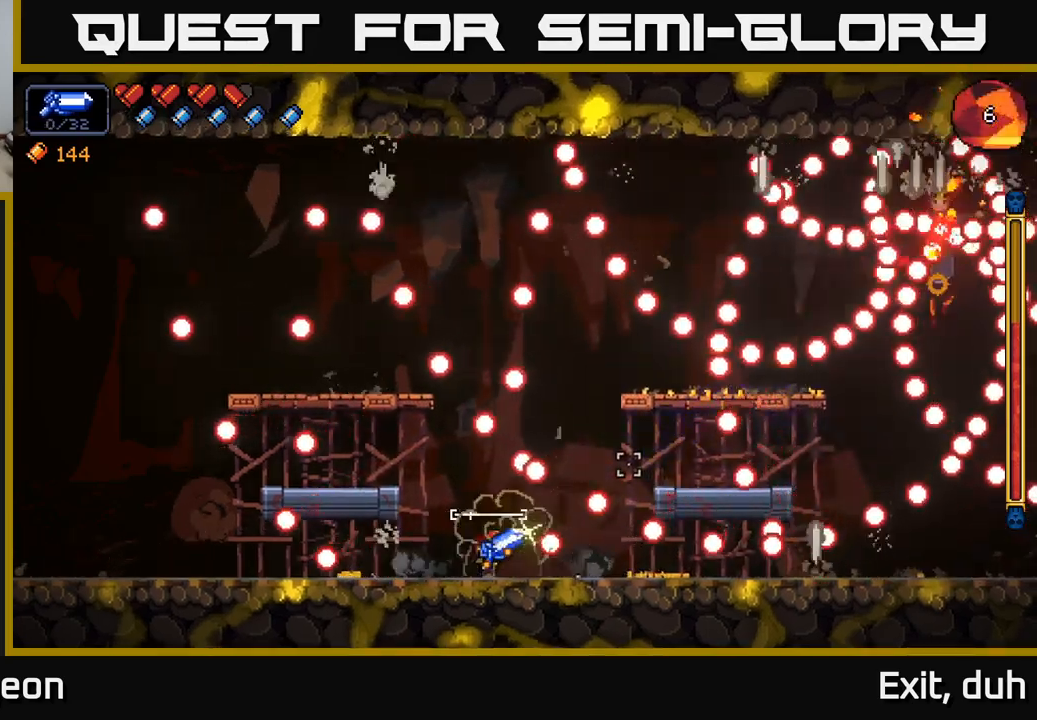
{"buttons": ["R2"], "left_stick": "center", "right_stick": "up-right", "events": [[67, "left_stick", "right"], [117, "left_stick", "center"], [133, "A", "up"], [283, "left_stick", "right"], [350, "left_stick", "center"]]}
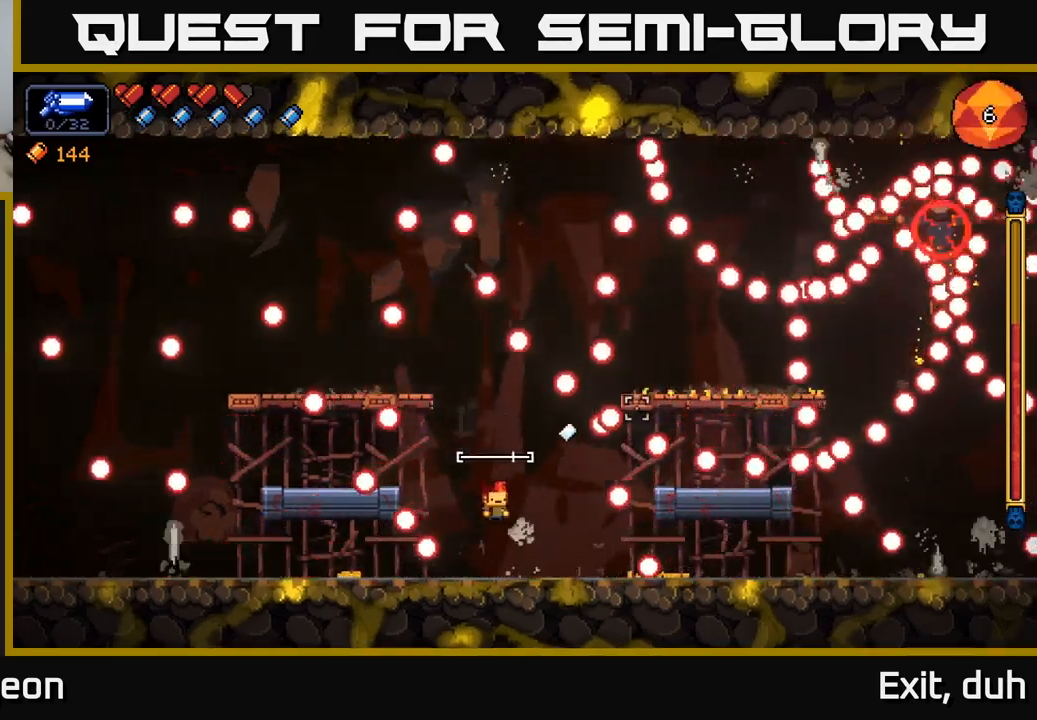
{"buttons": ["R2"], "left_stick": "center", "right_stick": "up-right", "events": [[200, "A", "down"], [217, "left_stick", "right"], [400, "A", "up"], [433, "left_stick", "center"]]}
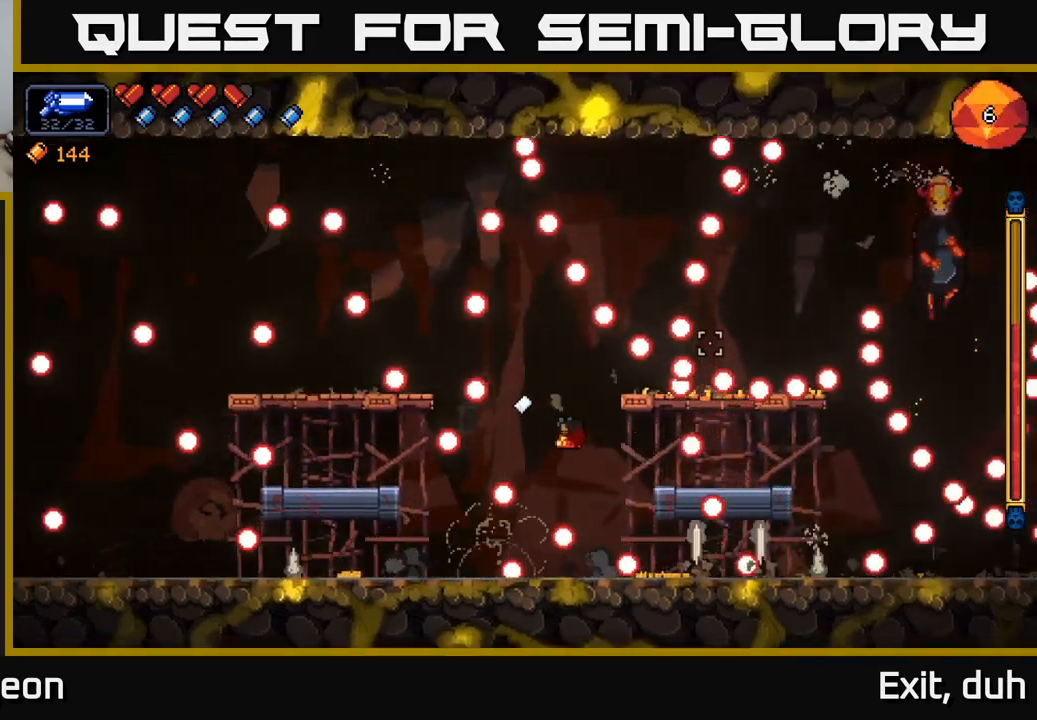
{"buttons": ["A", "R2"], "left_stick": "center", "right_stick": "up-right", "events": [[133, "left_stick", "left"], [250, "left_stick", "center"], [483, "A", "down"]]}
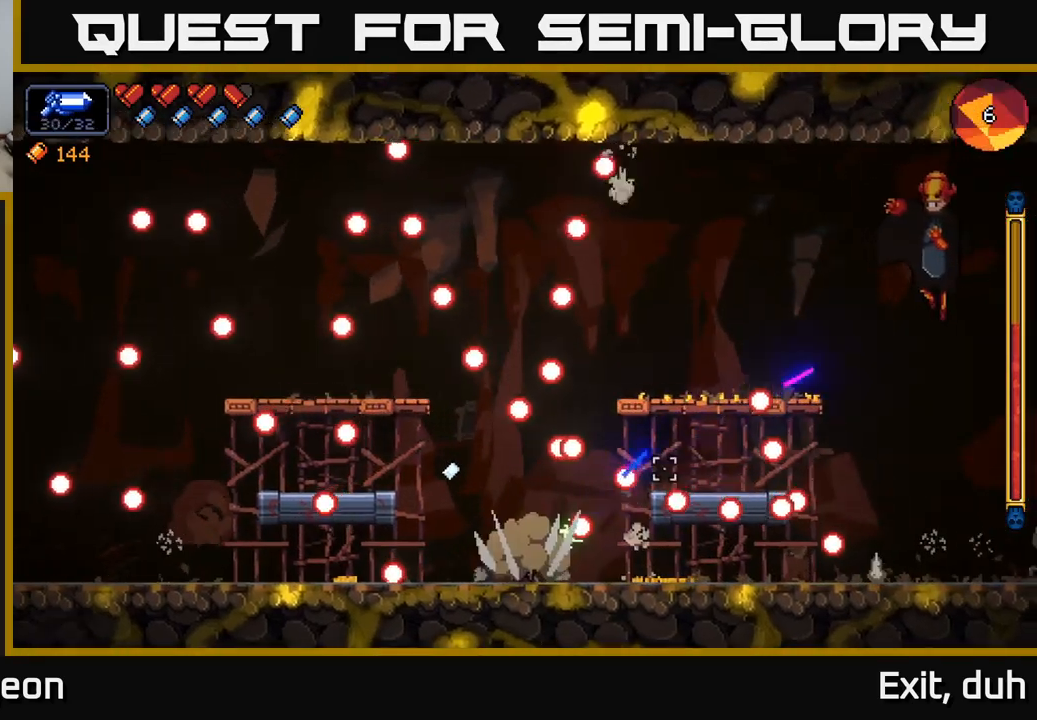
{"buttons": ["R2"], "left_stick": "left", "right_stick": "up-right", "events": [[33, "left_stick", "right"], [250, "A", "up"], [300, "left_stick", "left"]]}
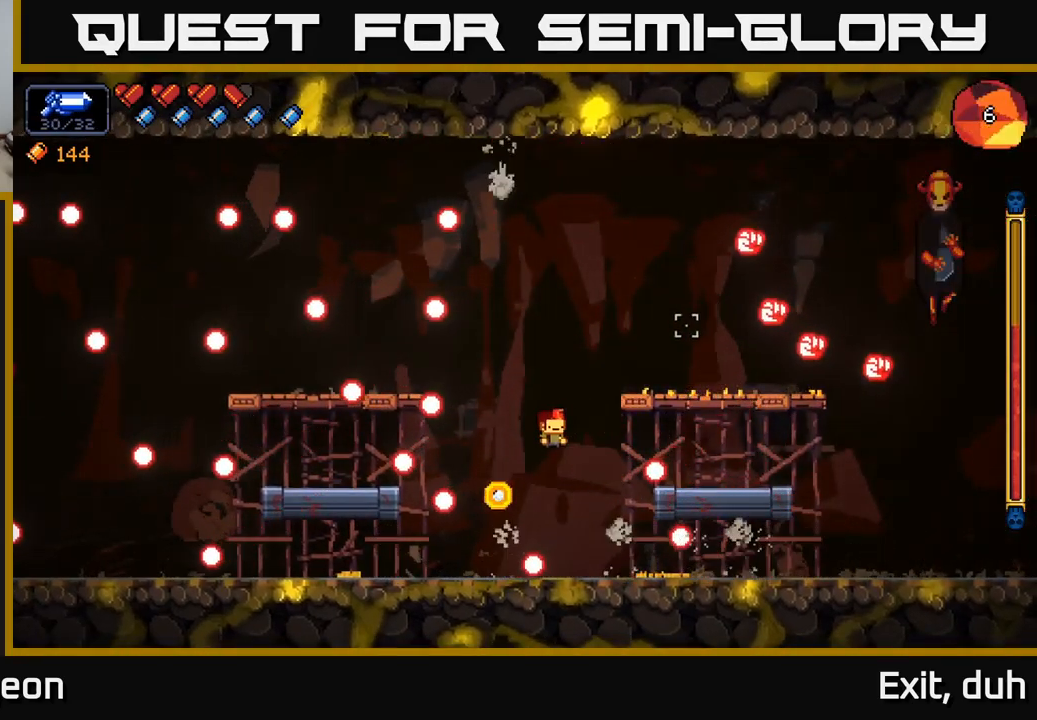
{"buttons": ["R2"], "left_stick": "left", "right_stick": "up-right", "events": [[83, "left_stick", "center"], [233, "left_stick", "left"]]}
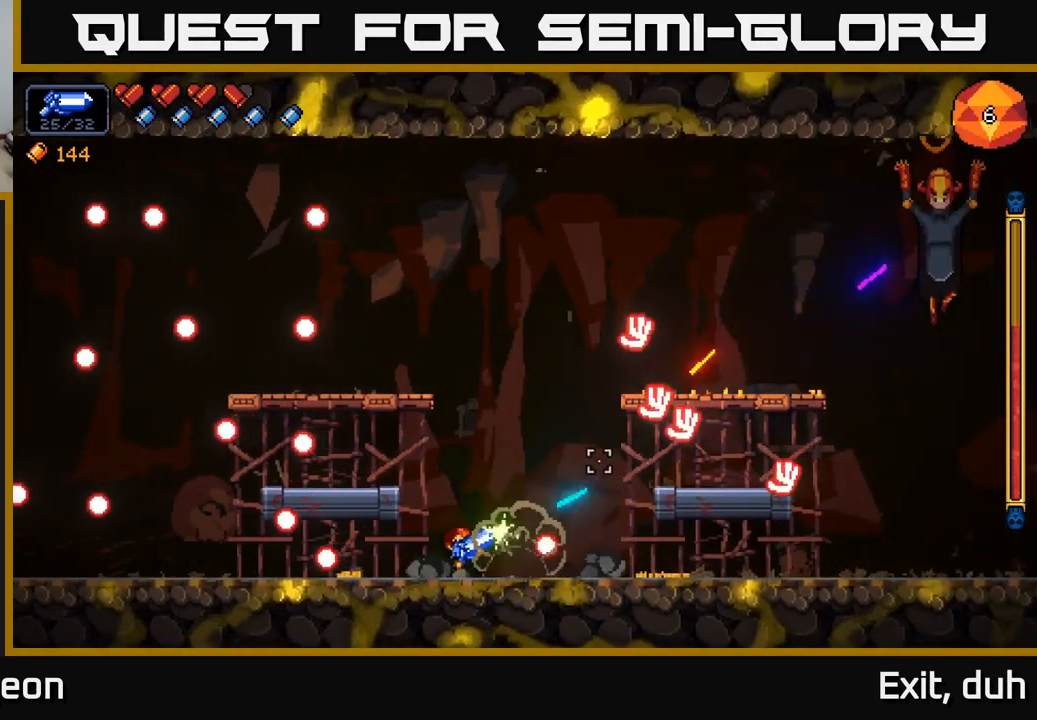
{"buttons": ["R2"], "left_stick": "right", "right_stick": "up-right", "events": [[333, "left_stick", "center"], [433, "left_stick", "right"]]}
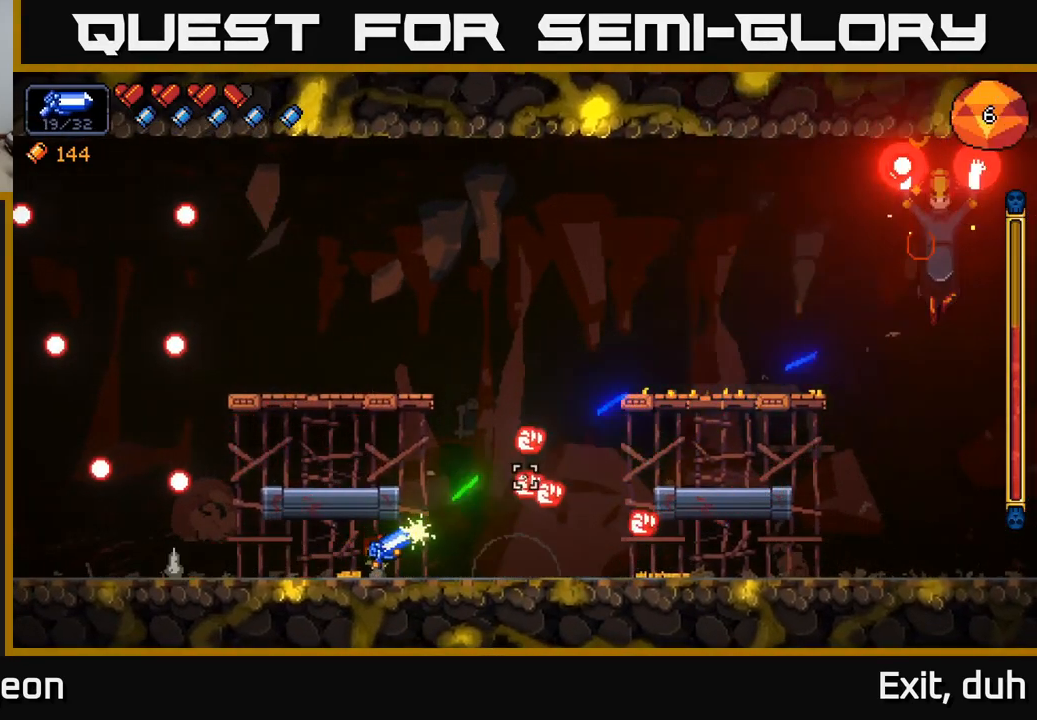
{"buttons": ["R2"], "left_stick": "right", "right_stick": "up-right", "events": [[33, "A", "down"], [283, "A", "up"]]}
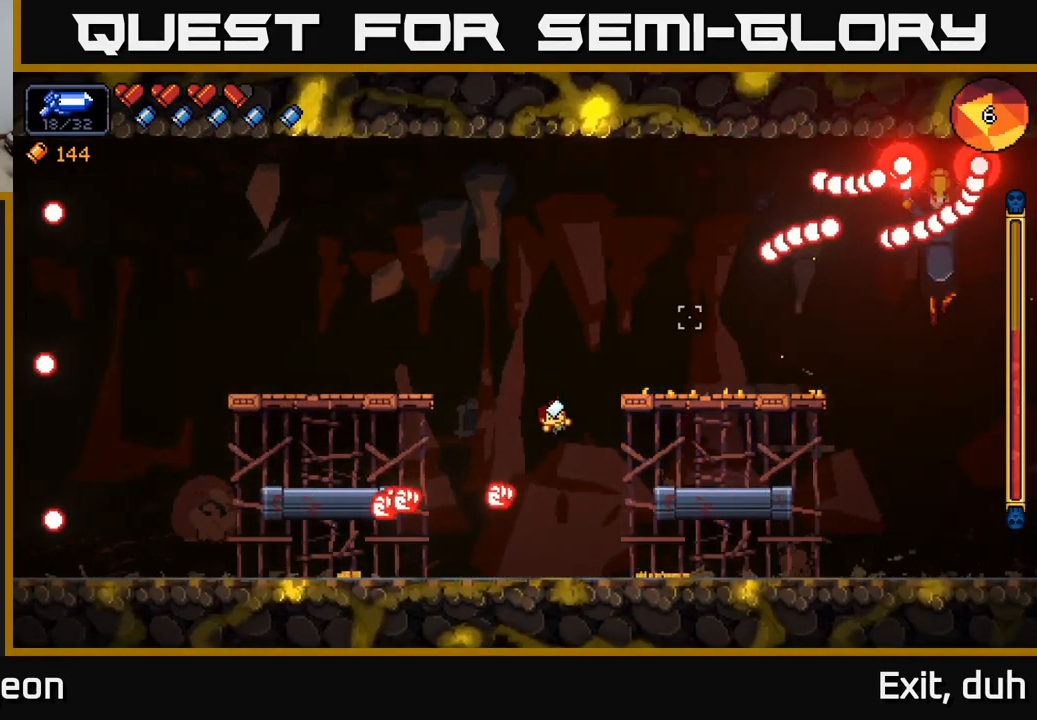
{"buttons": ["R2"], "left_stick": "center", "right_stick": "up-right", "events": [[133, "left_stick", "center"], [183, "left_stick", "left"], [367, "left_stick", "center"]]}
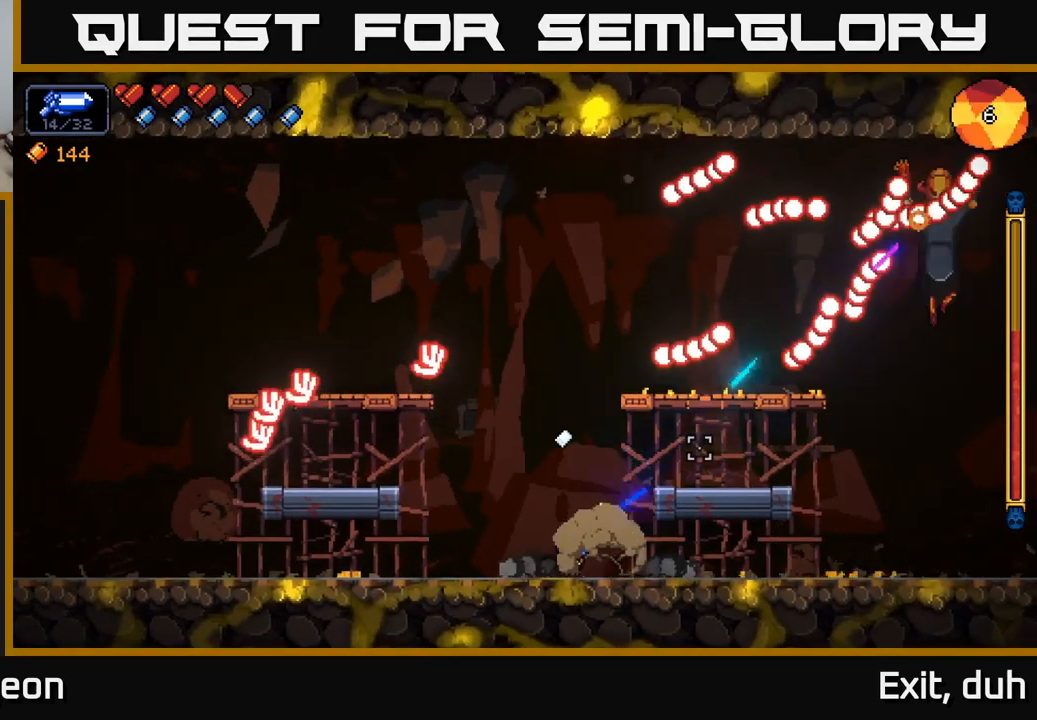
{"buttons": ["R2"], "left_stick": "right", "right_stick": "up-right", "events": [[183, "left_stick", "right"]]}
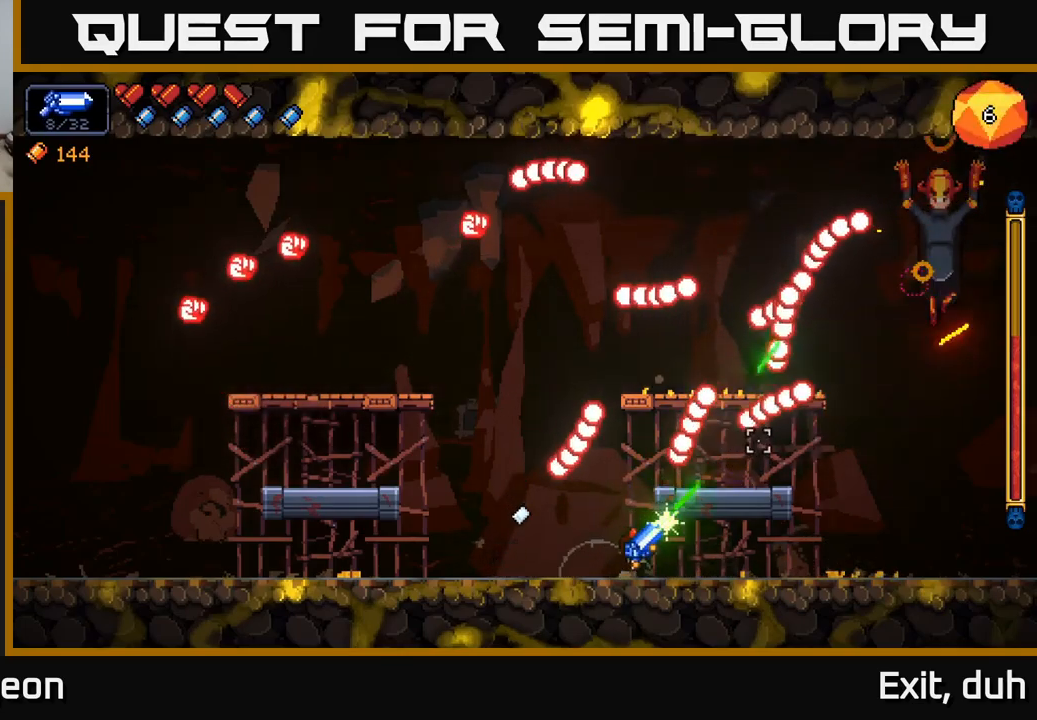
{"buttons": ["R2"], "left_stick": "right", "right_stick": "up-right", "events": []}
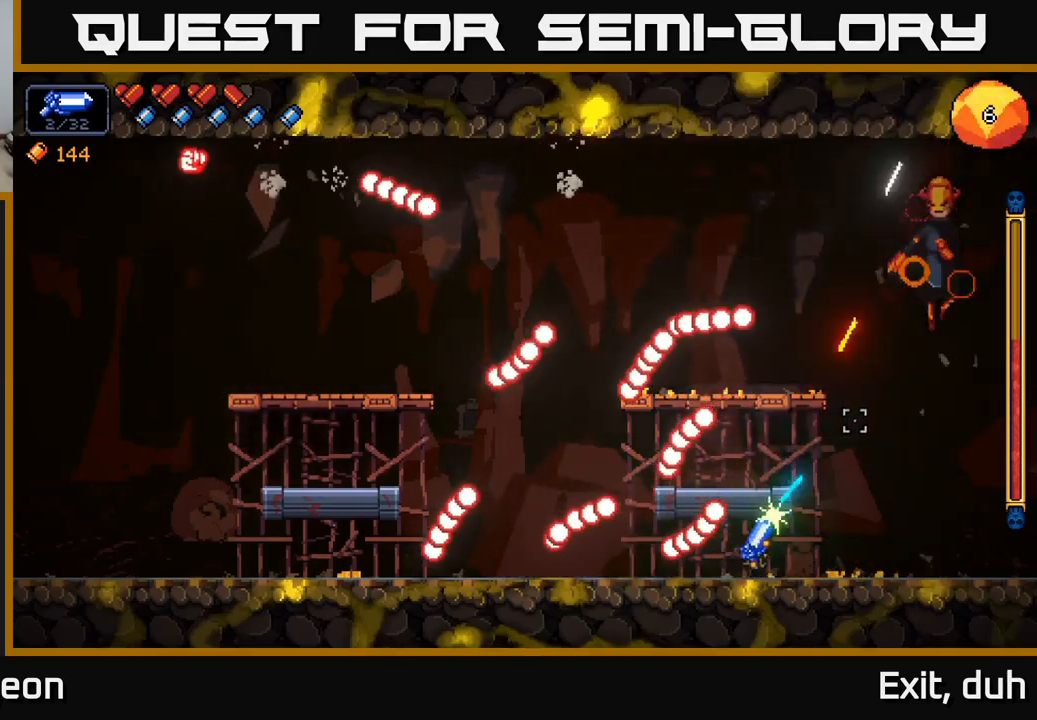
{"buttons": ["R2"], "left_stick": "right", "right_stick": "up", "events": [[334, "right_stick", "up"]]}
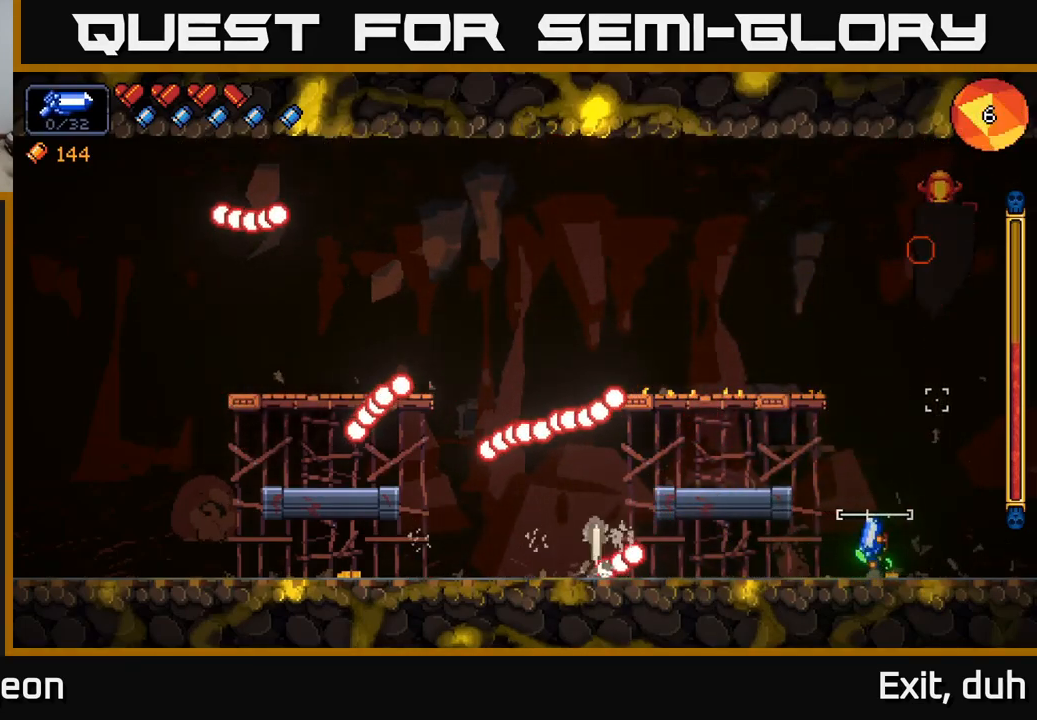
{"buttons": [], "left_stick": "left", "right_stick": "up", "events": [[67, "R2", "up"], [84, "left_stick", "left"], [117, "right_stick", "center"], [134, "X", "down"], [234, "X", "up"], [434, "right_stick", "up"]]}
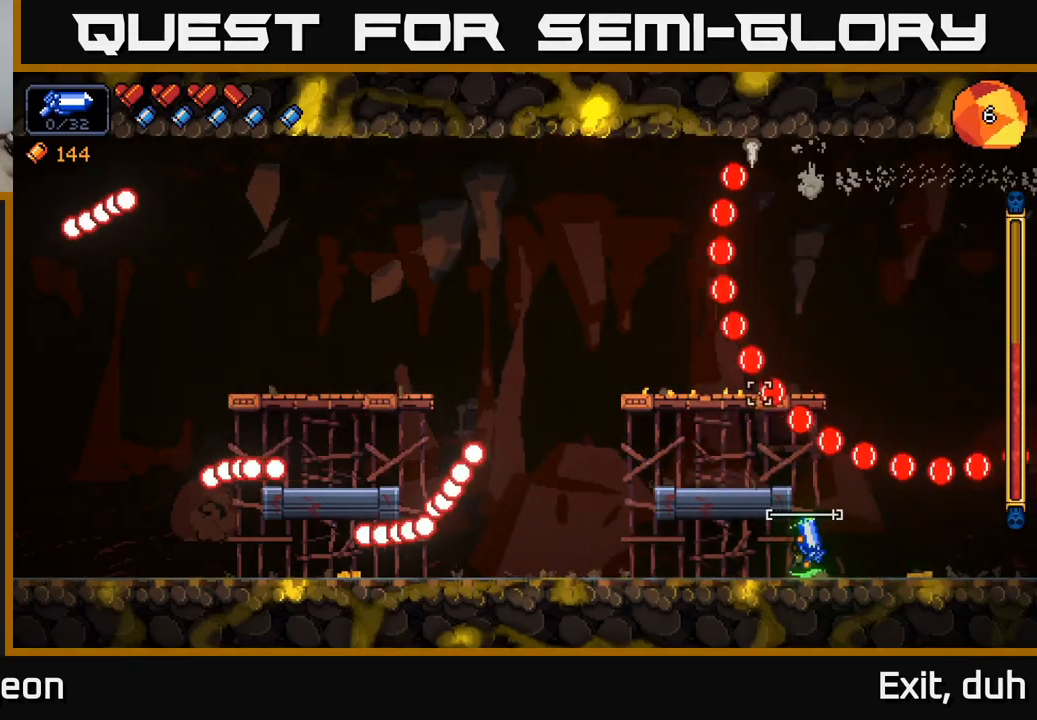
{"buttons": [], "left_stick": "left", "right_stick": "up-left", "events": [[67, "right_stick", "up-left"], [117, "A", "down"], [234, "left_stick", "right"], [284, "A", "up"], [467, "left_stick", "left"]]}